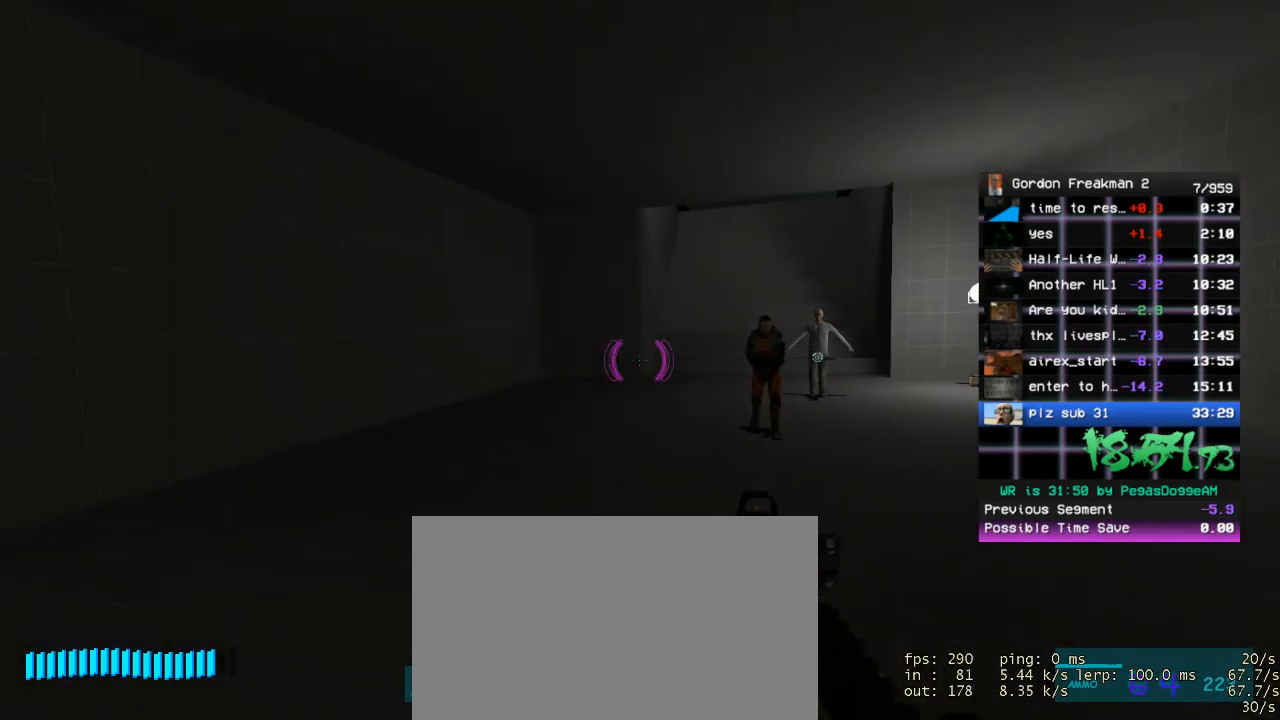
Gameplay with keyboard and mouse; each line is a JSON object with the keys and mouse buttons held at the frame after it. "events" lists presses ("down") and releases ("up") of "1", "2", "3", "4", "5", "a", "alt", "c", "ctrl", "d", "e", "f", "q", "r", "s", "shift", "space", "tab", "v", "w", "x", "z", "mouse_left", "mouse_middle", "mouse_right", "mouse_wheel_up" and "mouse_wheel_down" between this image and that frame as [ms after this image, input, new state], when the widget could be followed in between. "mouse_left", "mouse_middle", "mouse_right", "mouse_wheel_up", "mouse_wheel_down" = the "left", "middle", "right", "wheel_up", "wheel_down" buttons of the "mouse" list. No other keys are recorded. Mouse movement is not recorded.
{"keys": [], "mouse": [], "events": []}
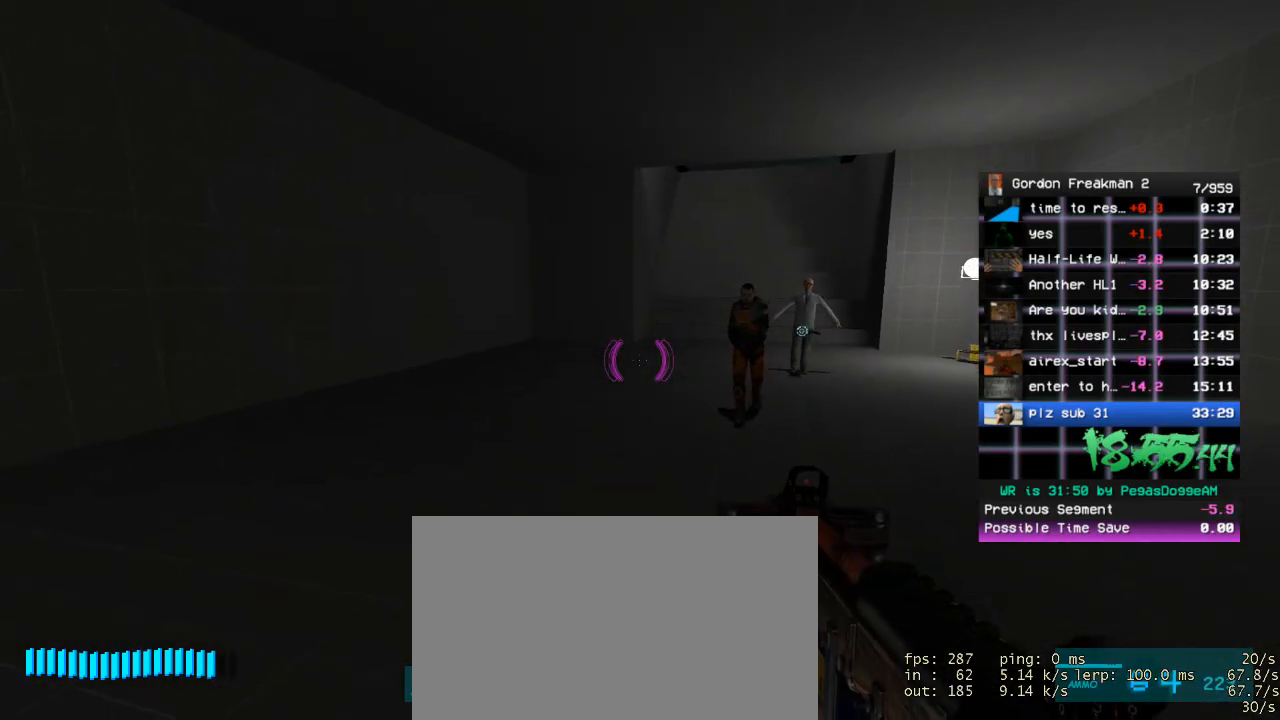
{"keys": [], "mouse": [], "events": [[67, "w", "down"], [200, "a", "down"], [333, "w", "up"], [483, "a", "up"]]}
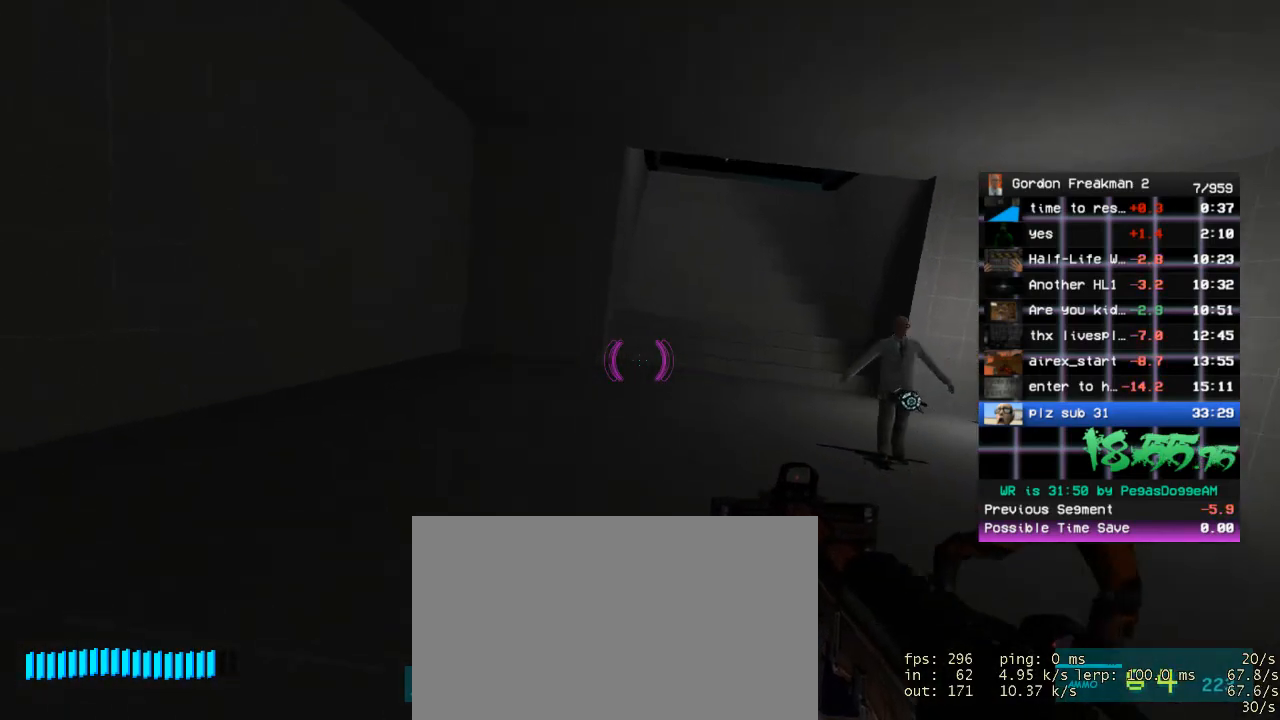
{"keys": [], "mouse": [], "events": [[117, "w", "down"], [167, "w", "up"]]}
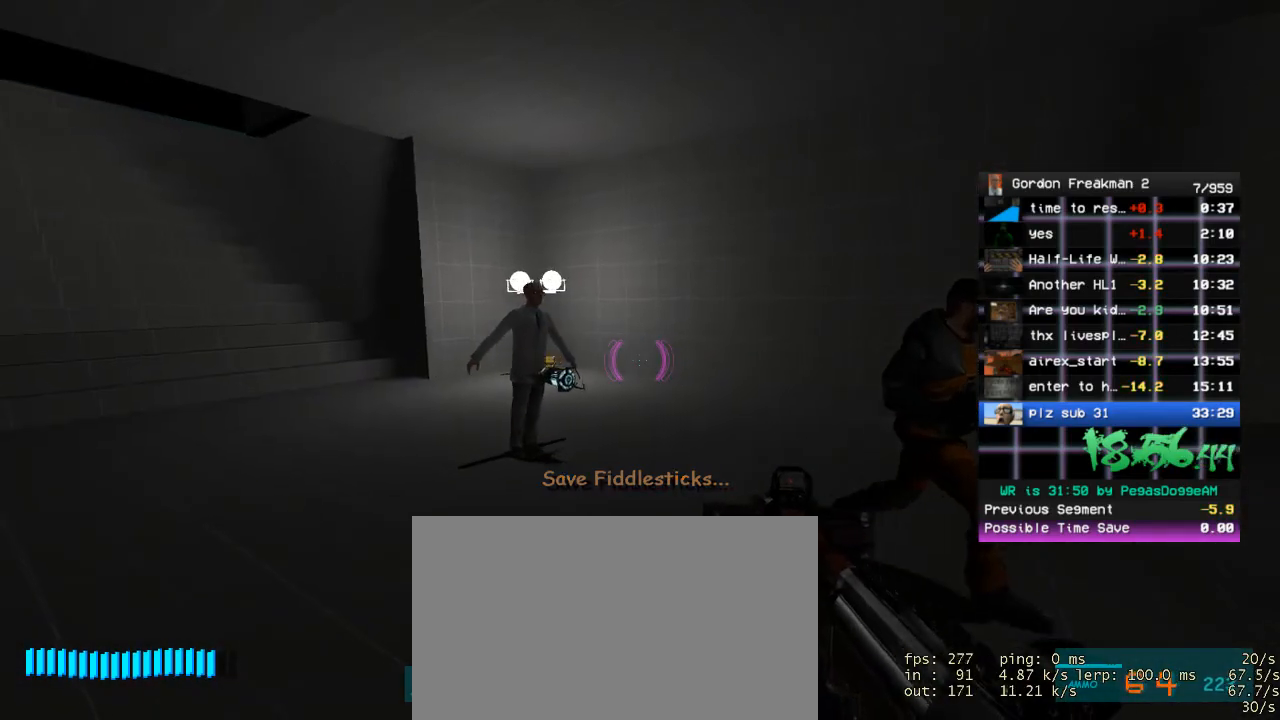
{"keys": [], "mouse": [], "events": []}
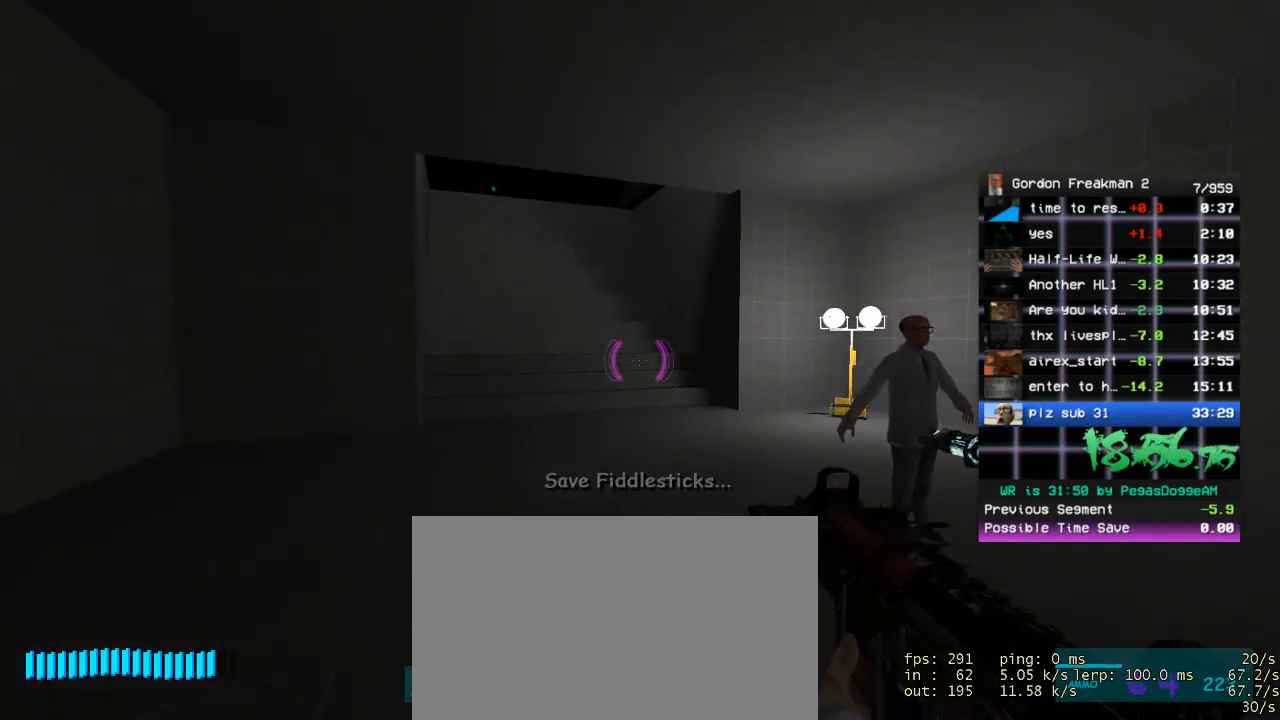
{"keys": ["r"], "mouse": ["left"], "events": [[150, "mouse_left", "down"], [150, "r", "down"]]}
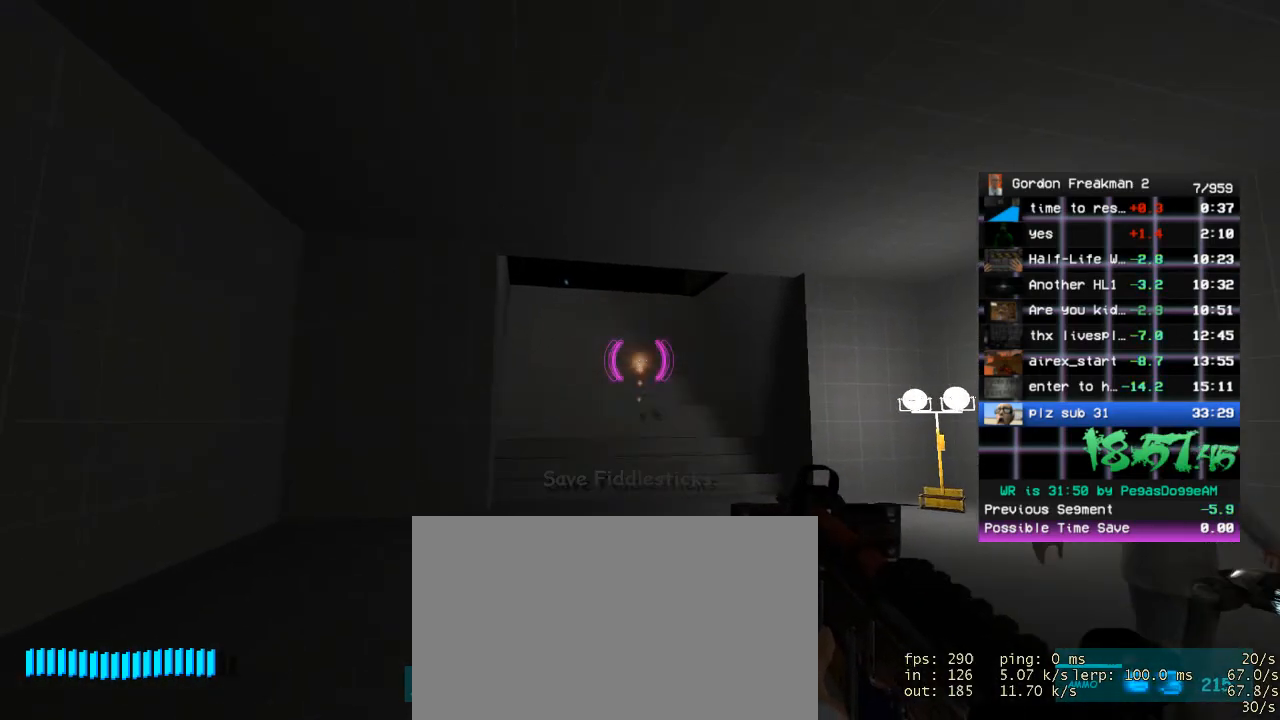
{"keys": ["r"], "mouse": ["left"], "events": []}
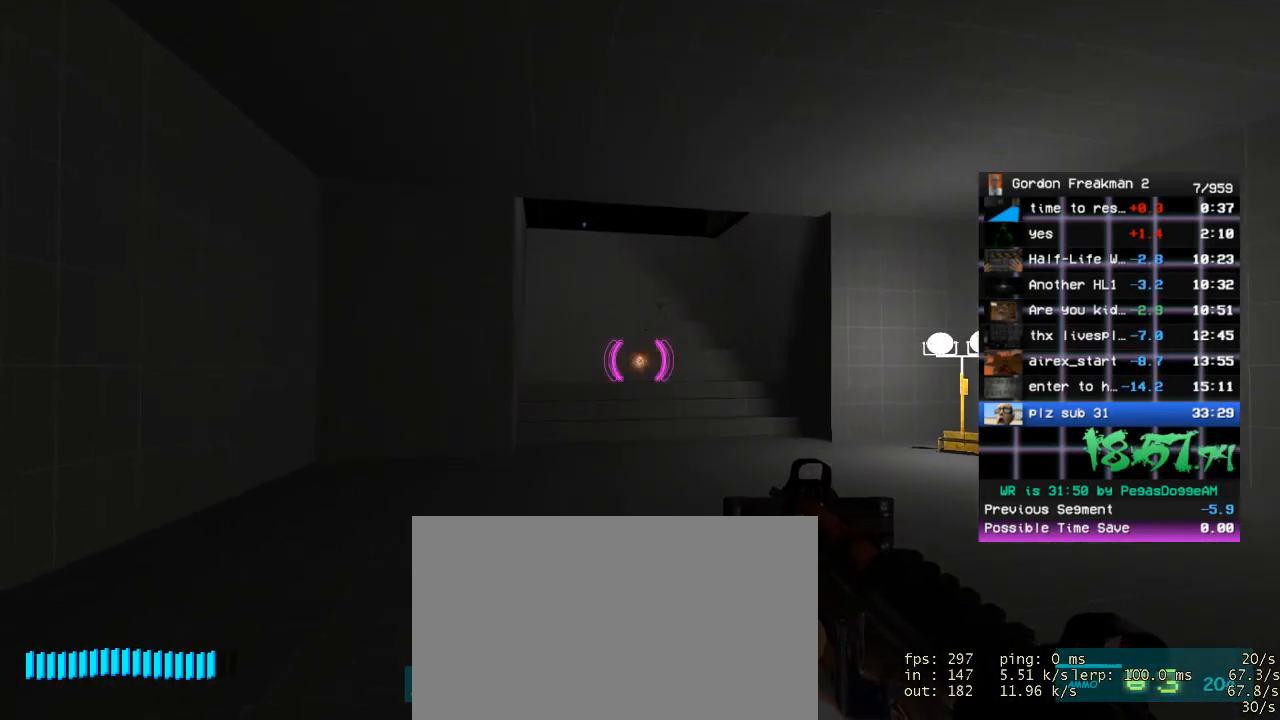
{"keys": [], "mouse": [], "events": [[333, "mouse_left", "up"], [333, "r", "up"], [367, "r", "down"], [467, "r", "up"]]}
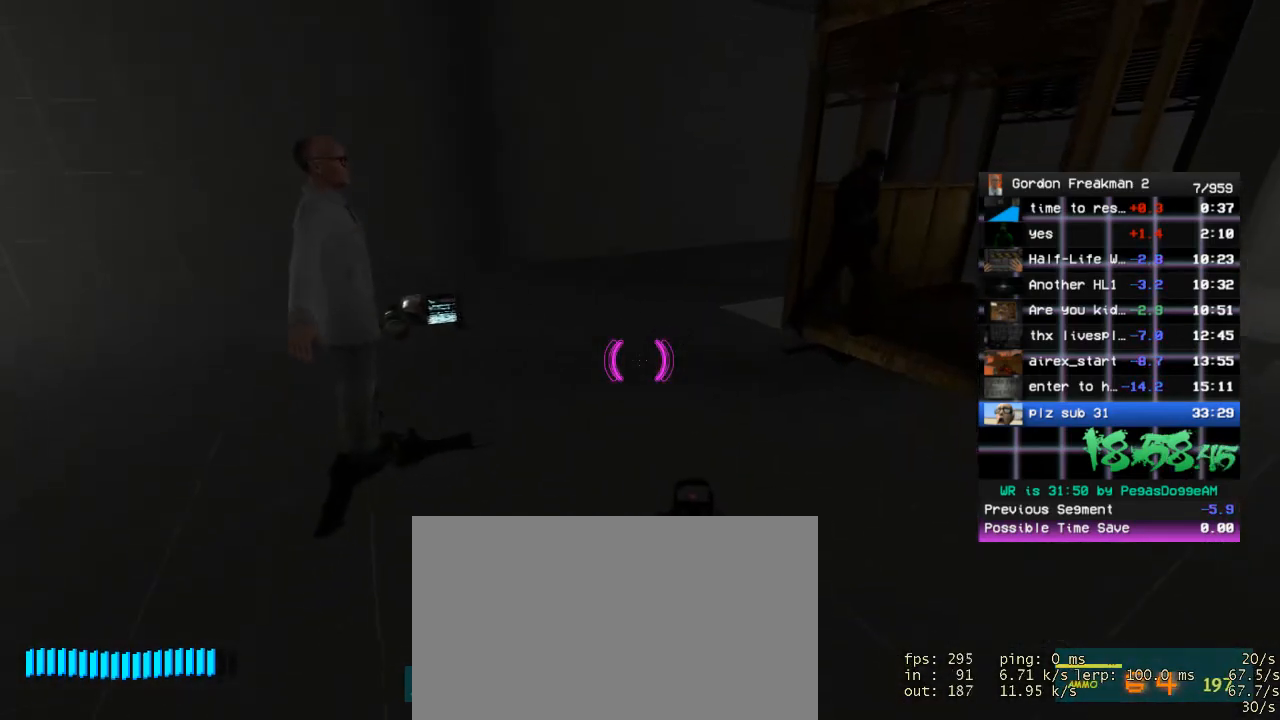
{"keys": [], "mouse": [], "events": [[67, "a", "down"], [150, "a", "up"], [350, "w", "down"], [433, "w", "up"]]}
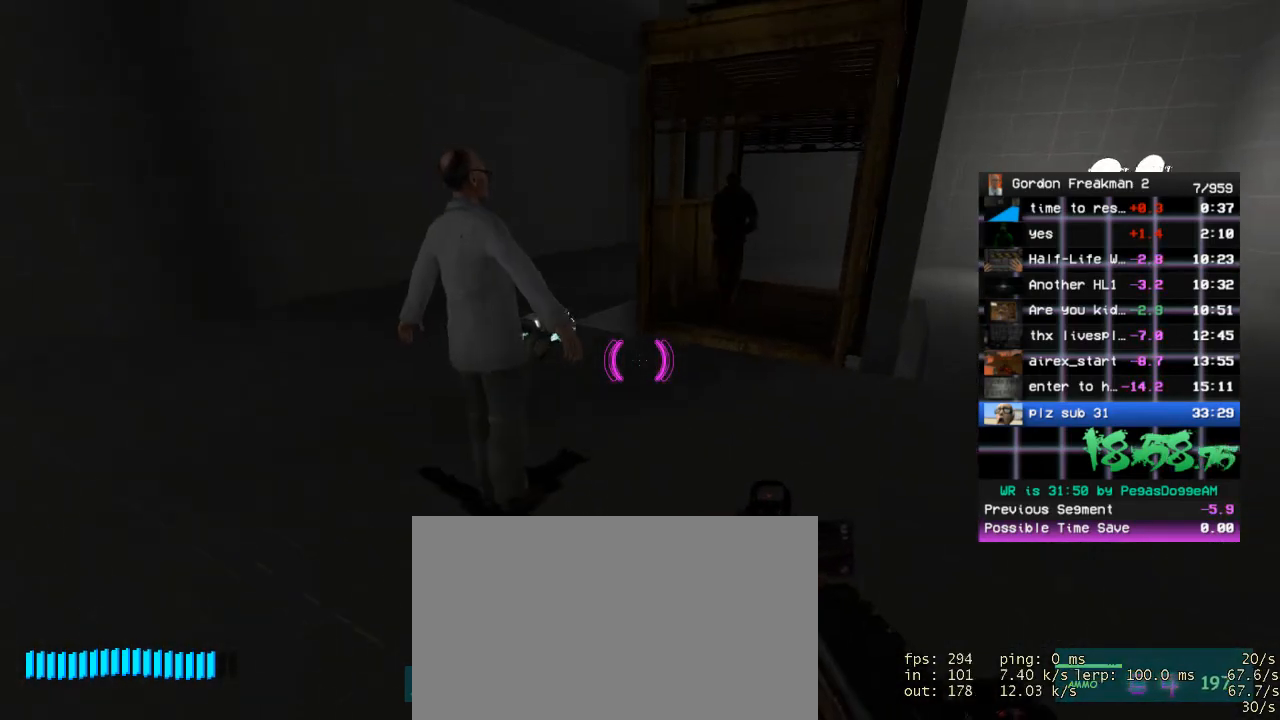
{"keys": [], "mouse": [], "events": [[317, "w", "down"], [350, "w", "up"]]}
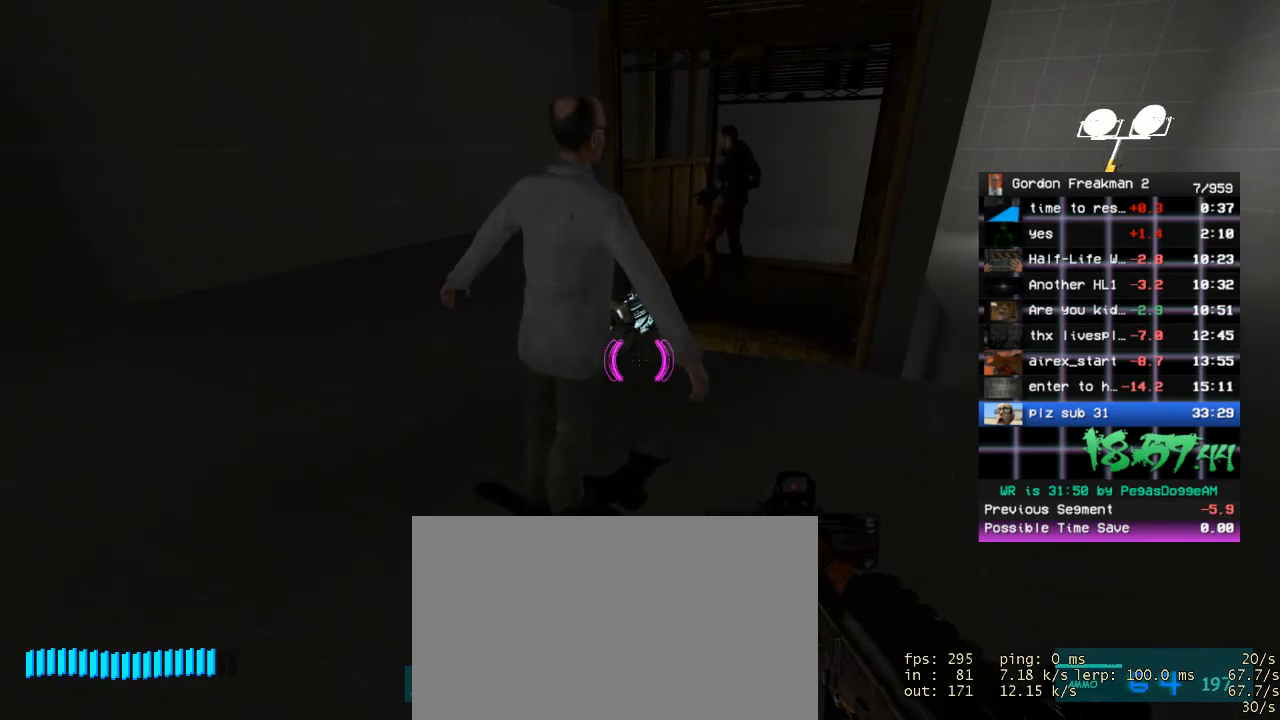
{"keys": [], "mouse": [], "events": [[183, "w", "down"], [283, "w", "up"]]}
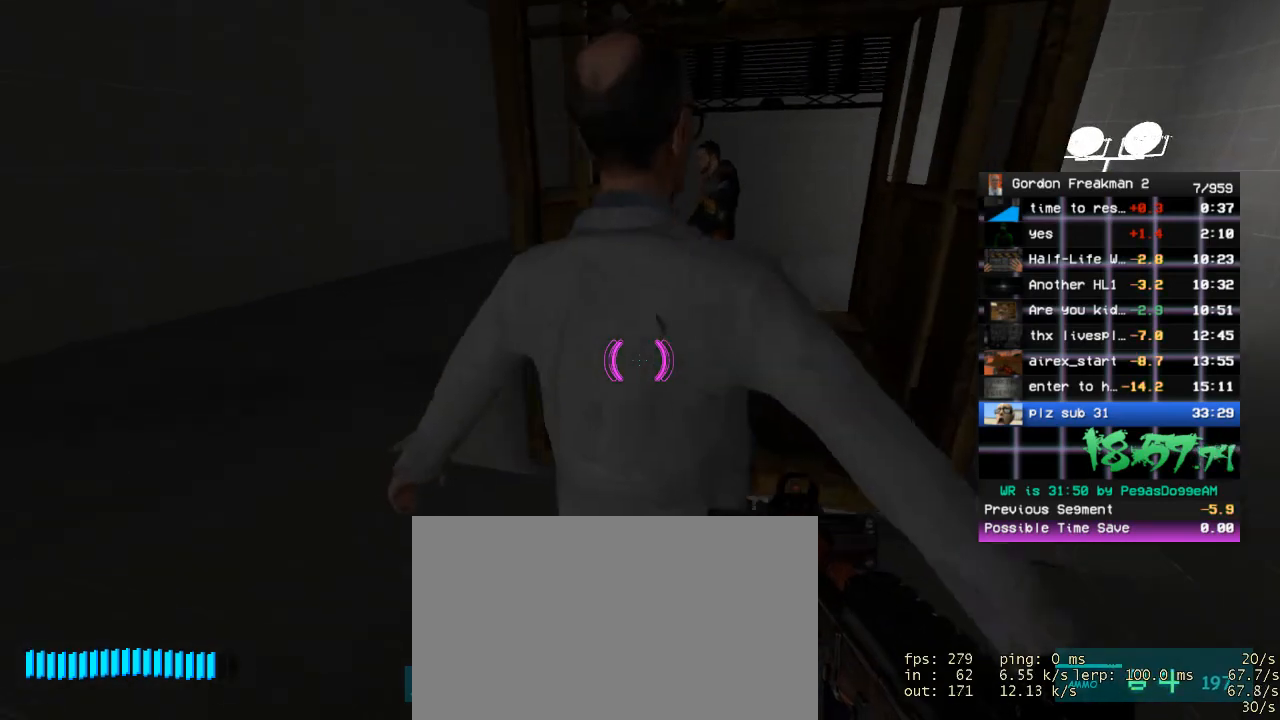
{"keys": [], "mouse": [], "events": []}
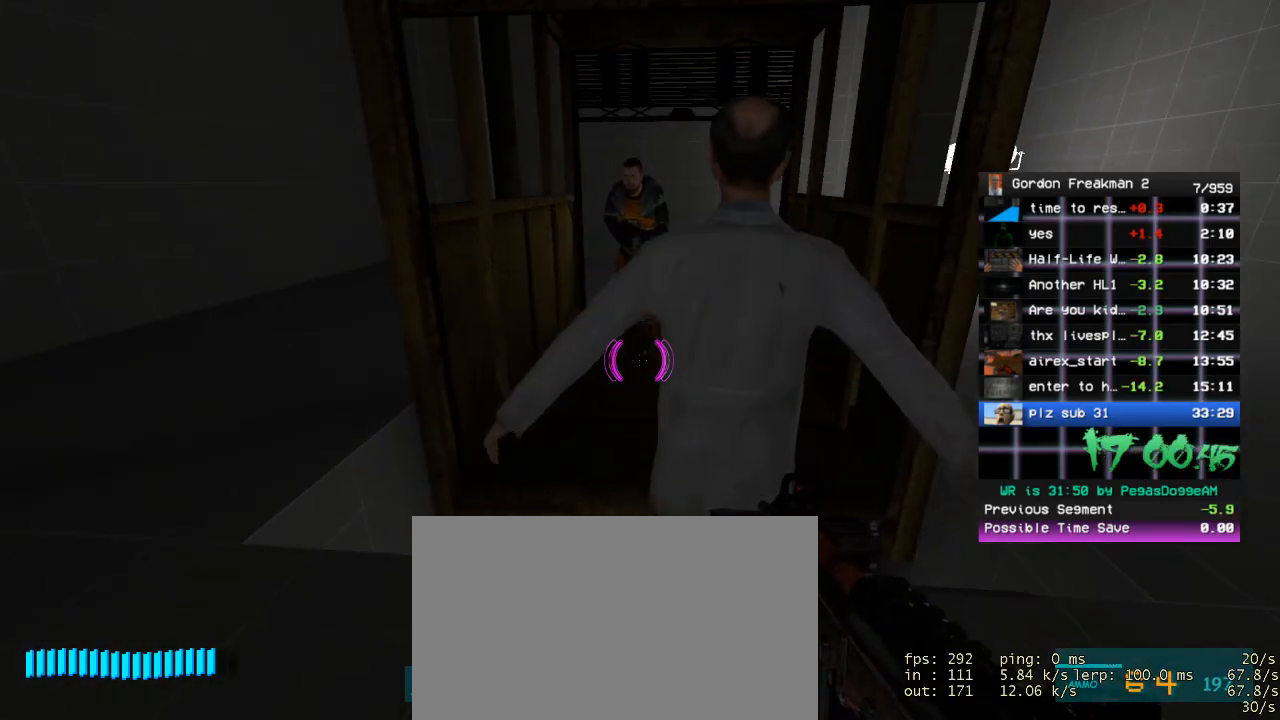
{"keys": [], "mouse": [], "events": [[83, "w", "down"], [167, "w", "up"]]}
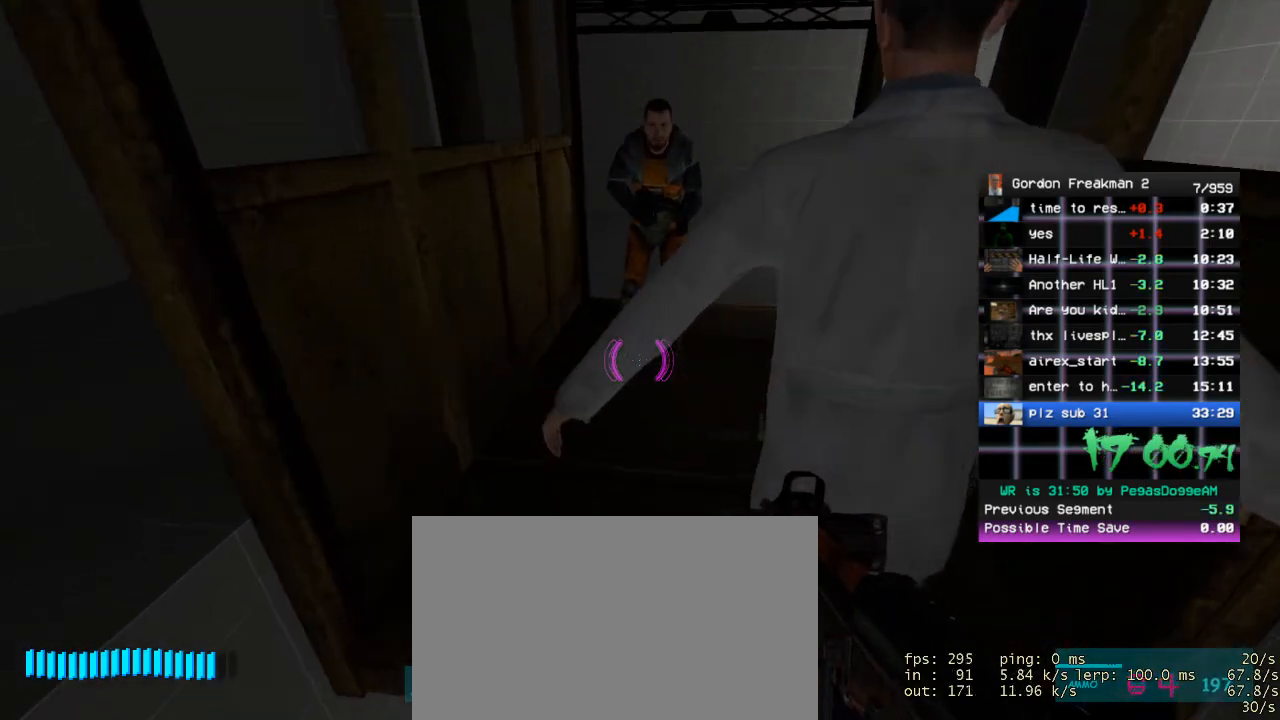
{"keys": [], "mouse": [], "events": [[367, "w", "down"], [467, "w", "up"]]}
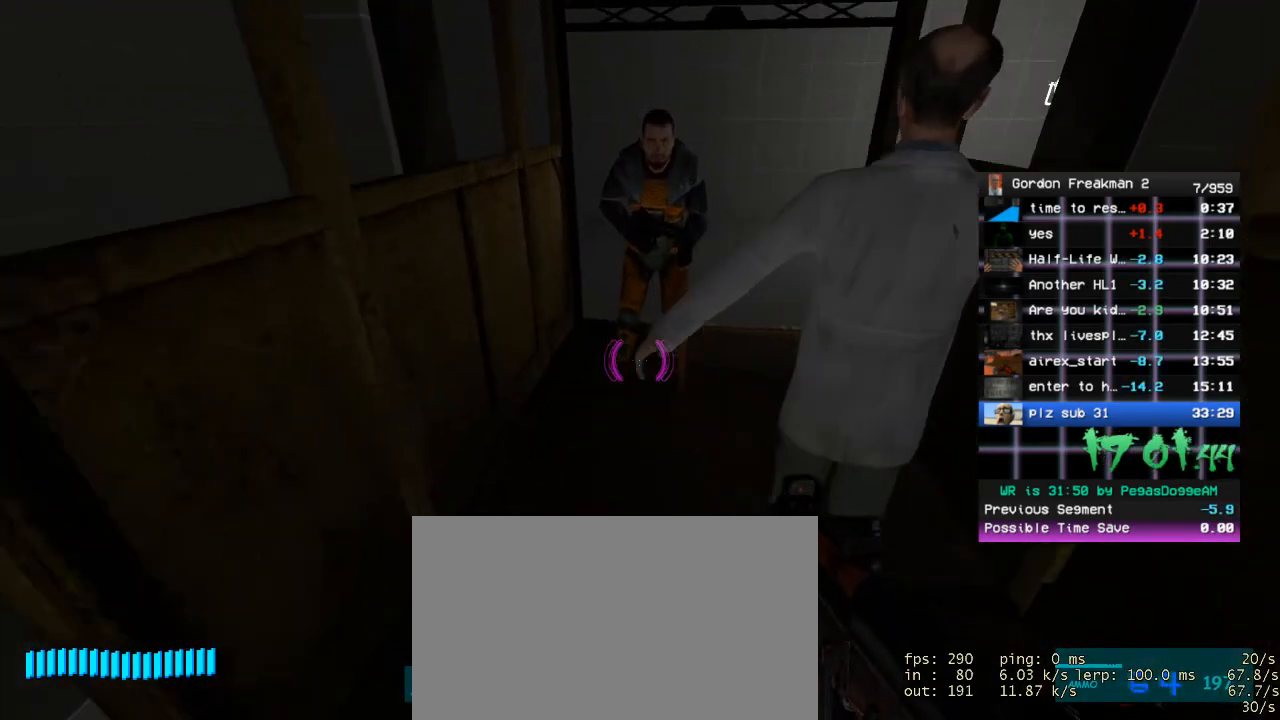
{"keys": [], "mouse": [], "events": [[300, "w", "down"], [433, "w", "up"]]}
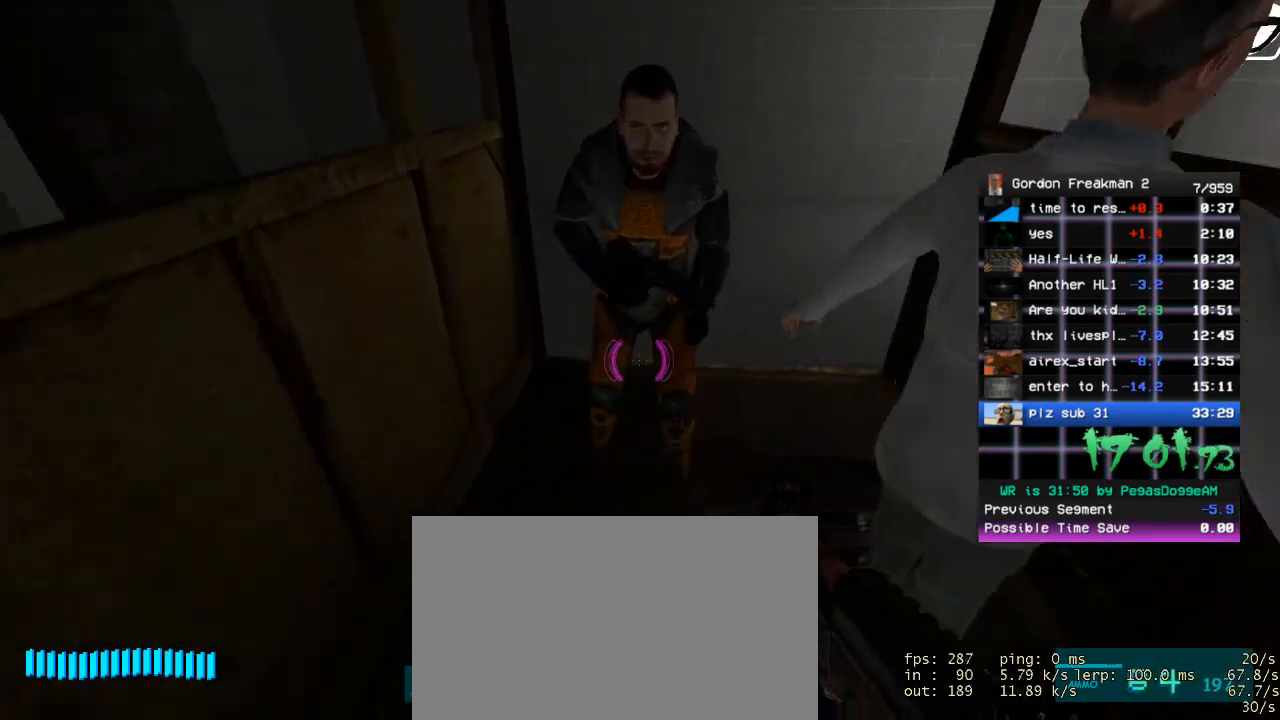
{"keys": [], "mouse": [], "events": [[317, "s", "down"], [350, "s", "up"]]}
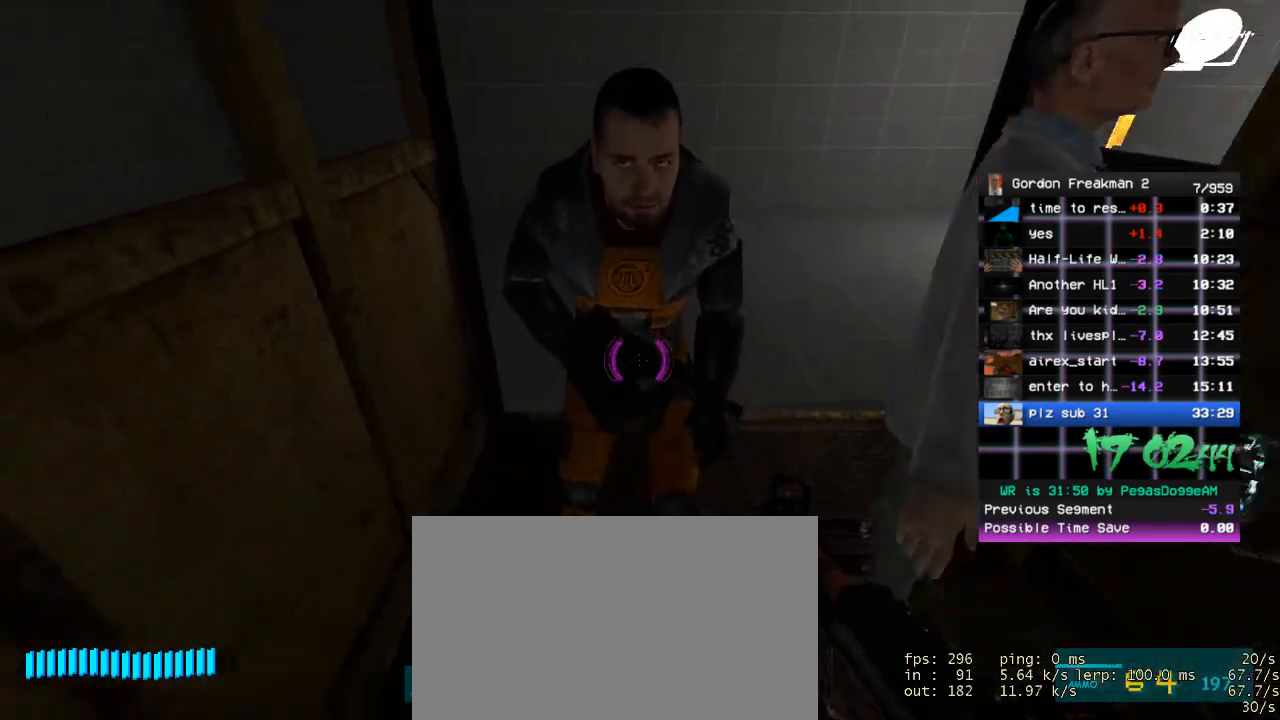
{"keys": [], "mouse": [], "events": []}
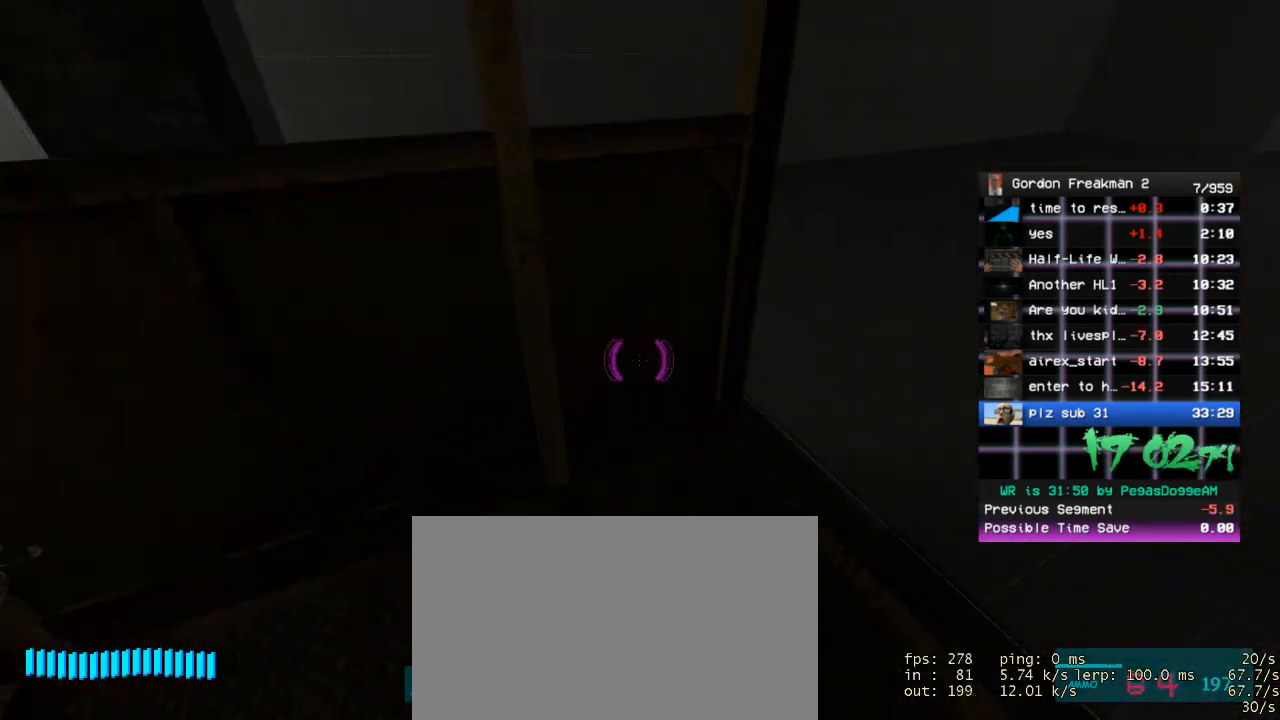
{"keys": [], "mouse": [], "events": []}
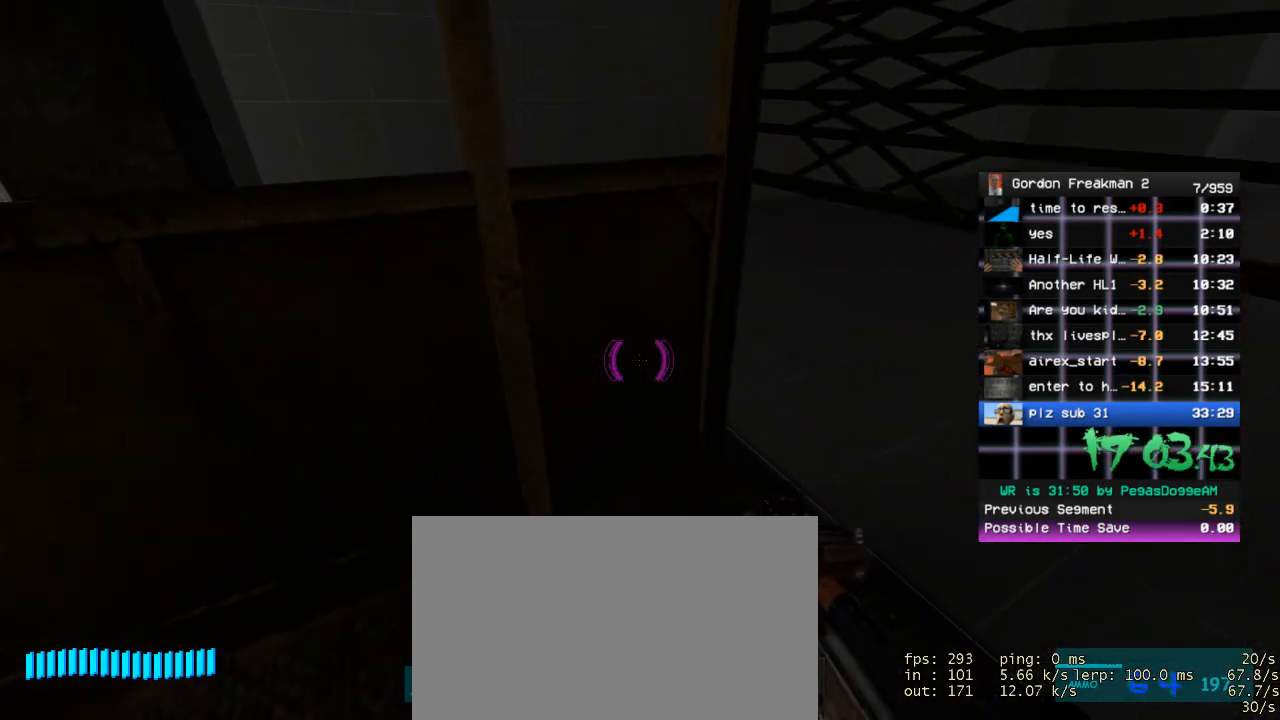
{"keys": [], "mouse": [], "events": [[267, "w", "down"], [317, "w", "up"]]}
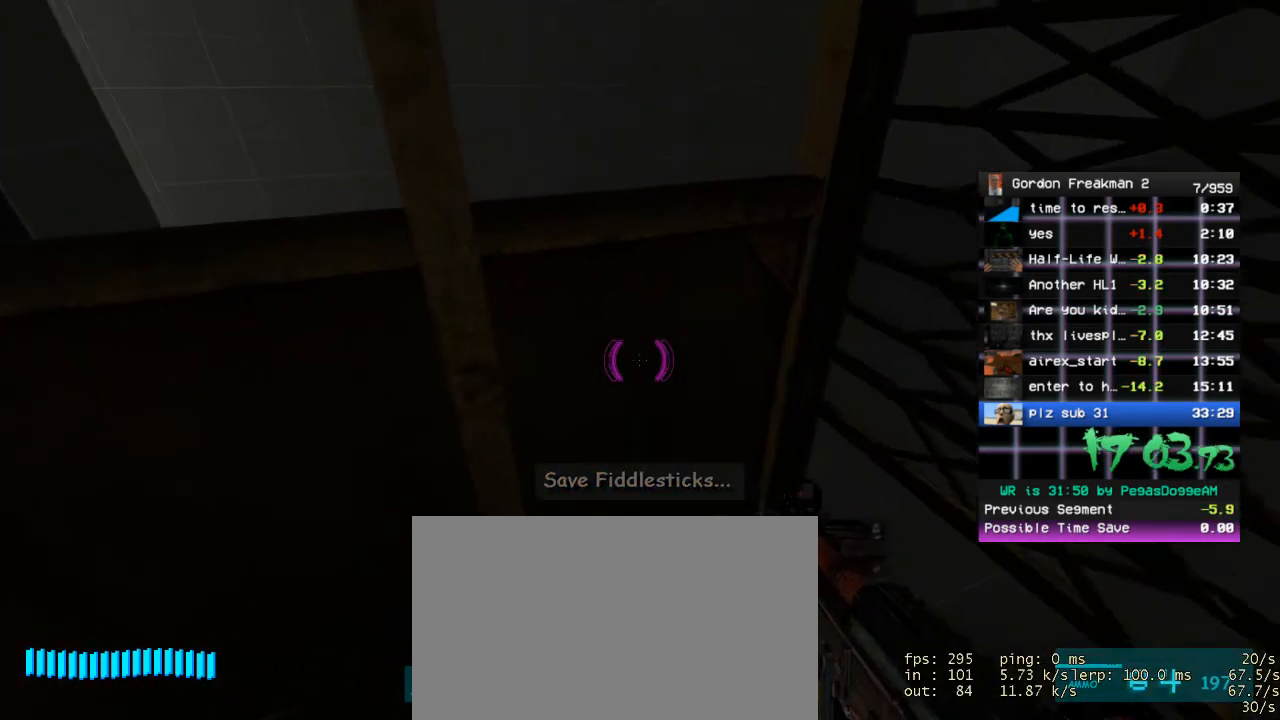
{"keys": [], "mouse": [], "events": []}
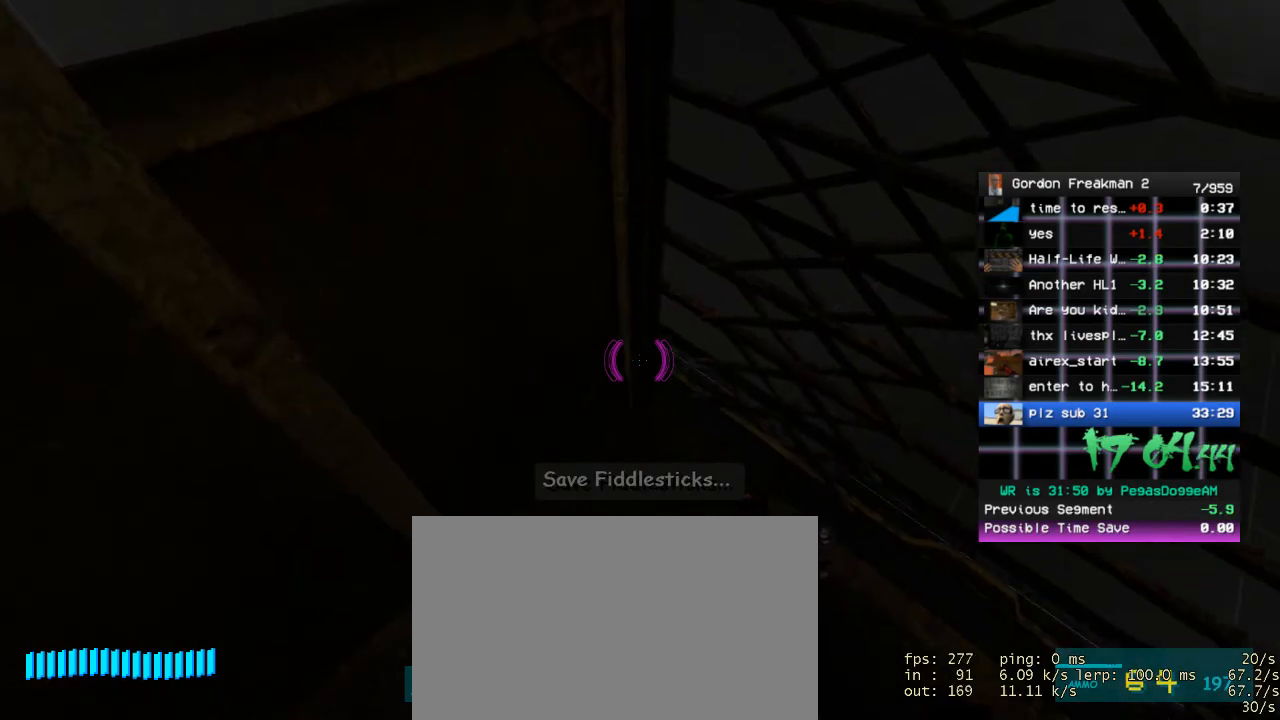
{"keys": [], "mouse": [], "events": []}
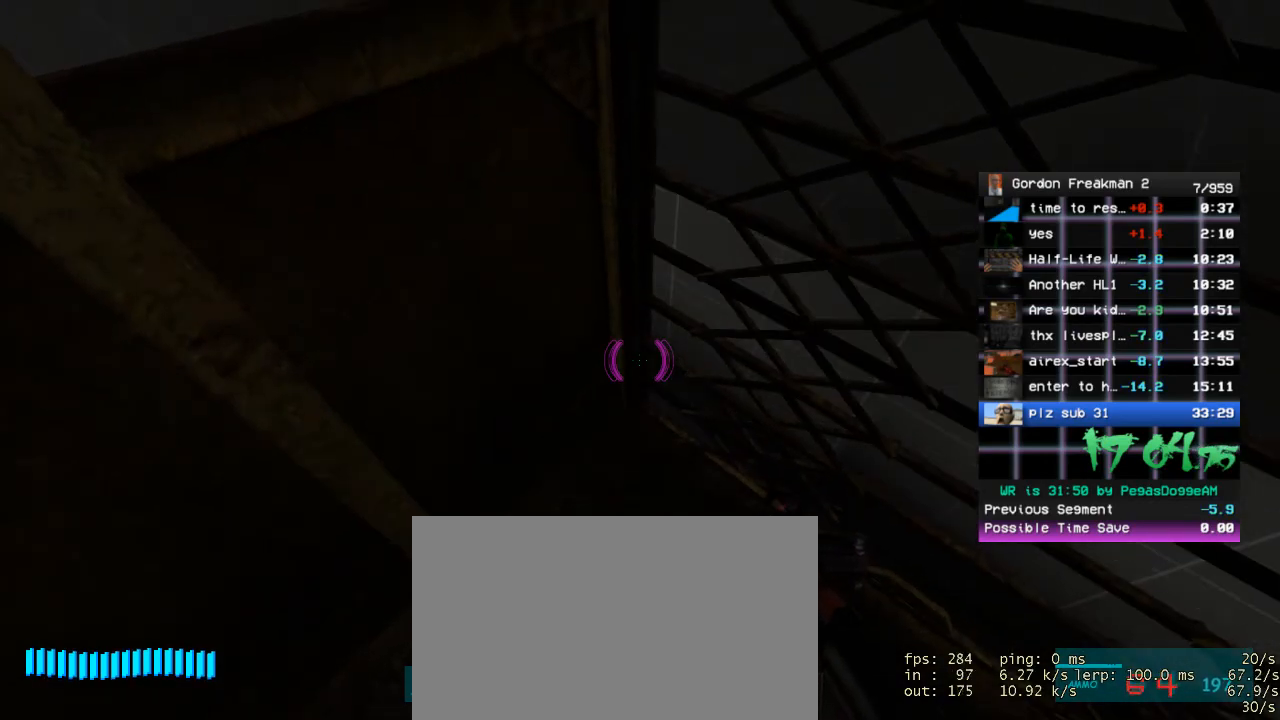
{"keys": [], "mouse": [], "events": []}
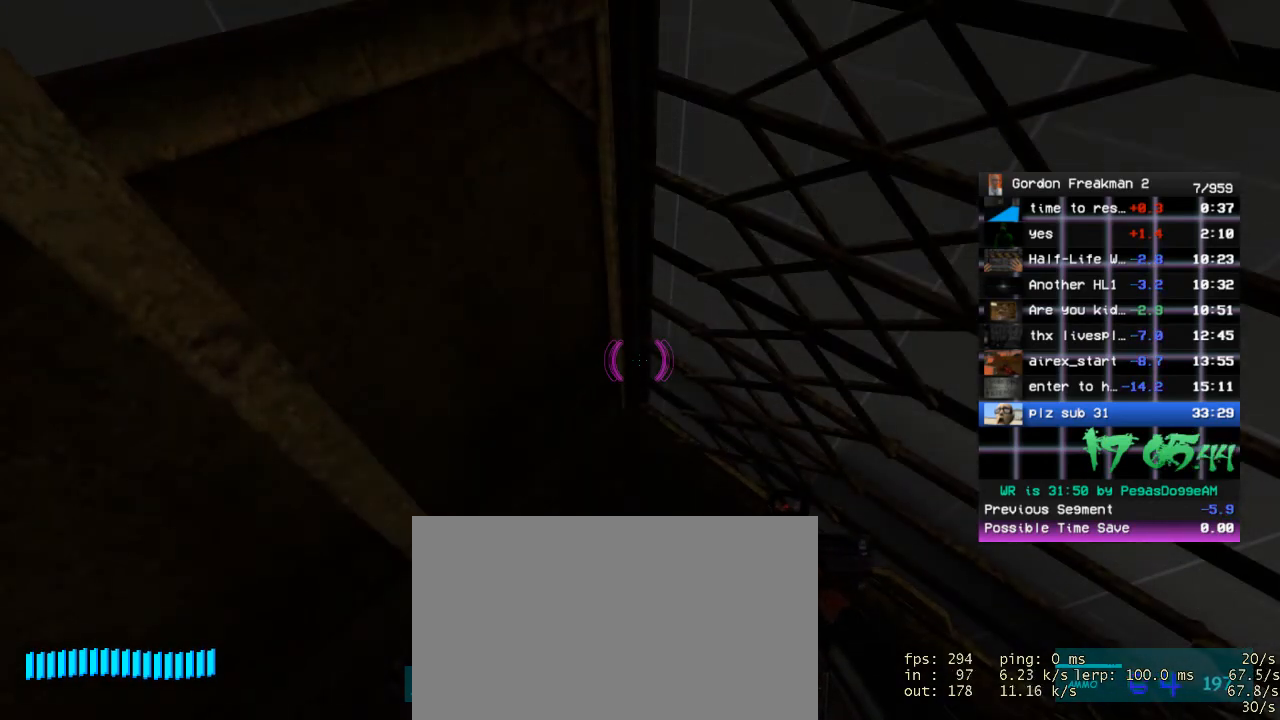
{"keys": [], "mouse": [], "events": [[417, "d", "down"], [467, "d", "up"]]}